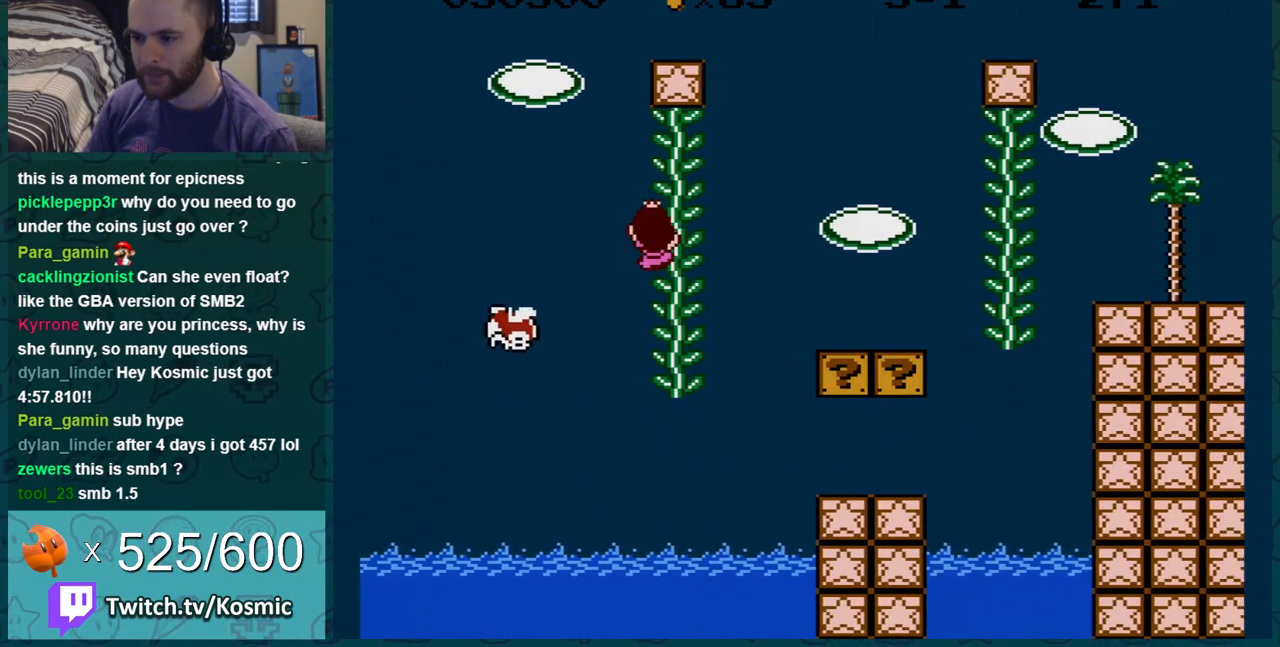
Gameplay with a controller (Nintendo layout); each line is a JSON object with the inputs held at the frame after it. "events" lists button and stick changes between this image and that frame as [ms after this image, input, new state], when the widget could be followed in between. Not read: L3 R3.
{"buttons": ["B", "DPAD_UP"], "events": []}
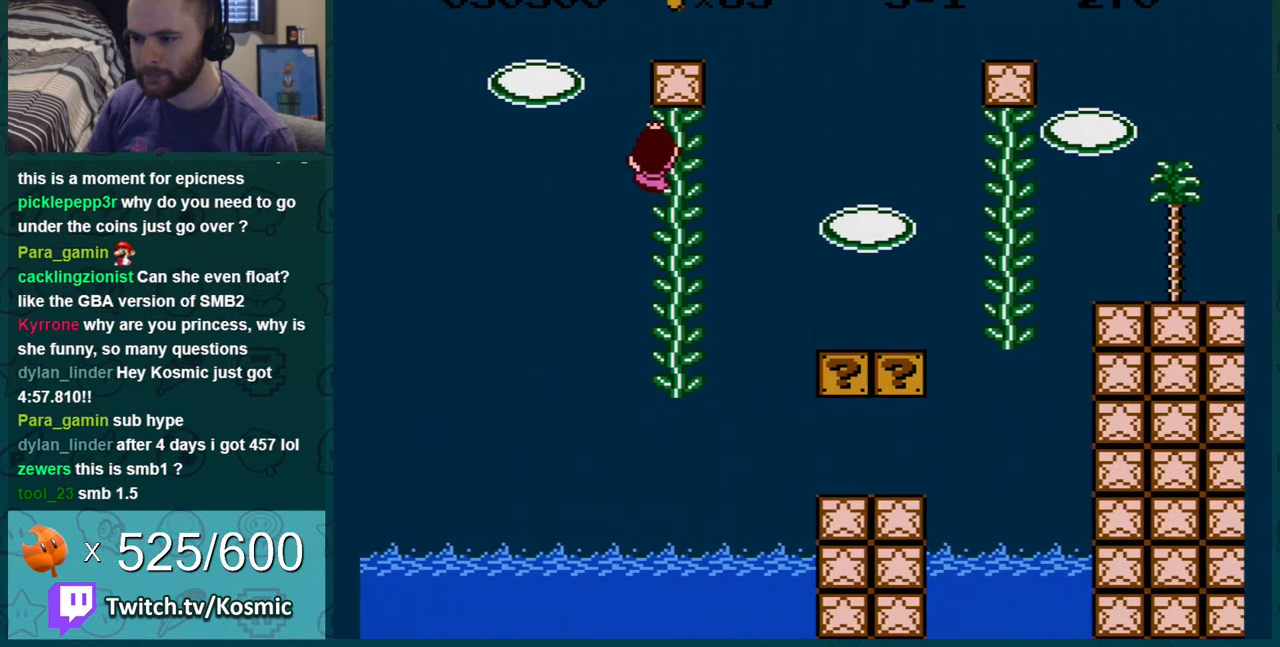
{"buttons": ["B"], "events": [[468, "DPAD_UP", "up"]]}
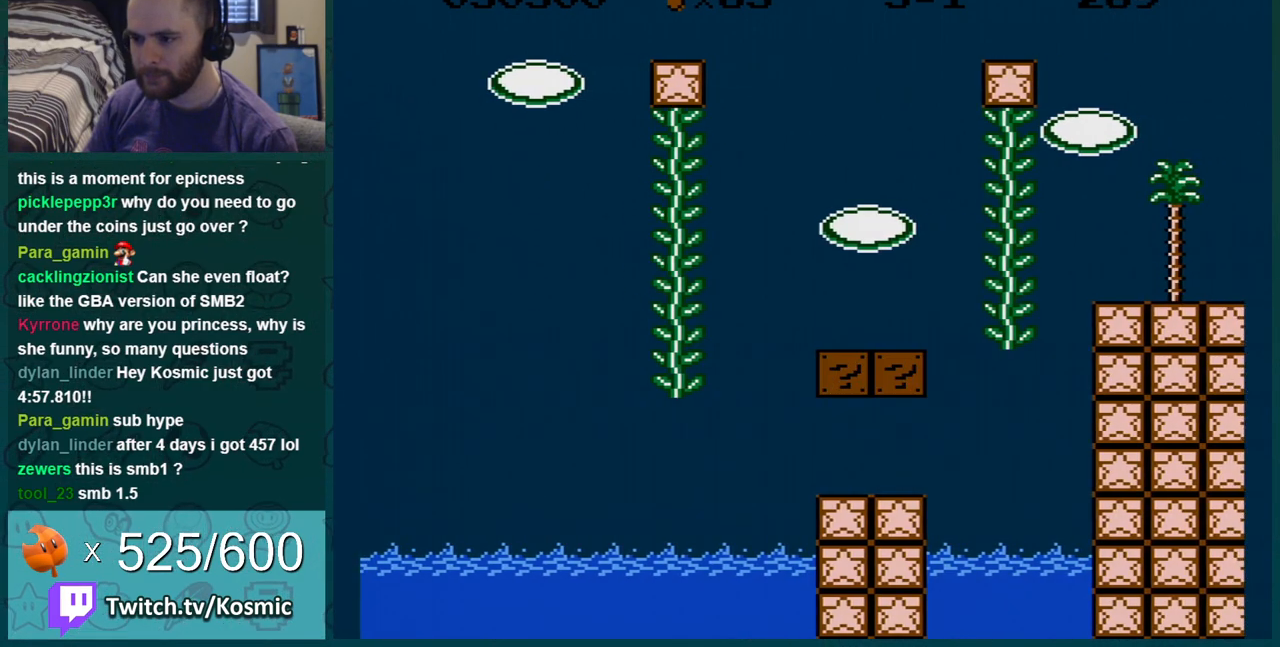
{"buttons": ["B", "DPAD_RIGHT"], "events": [[200, "DPAD_RIGHT", "down"]]}
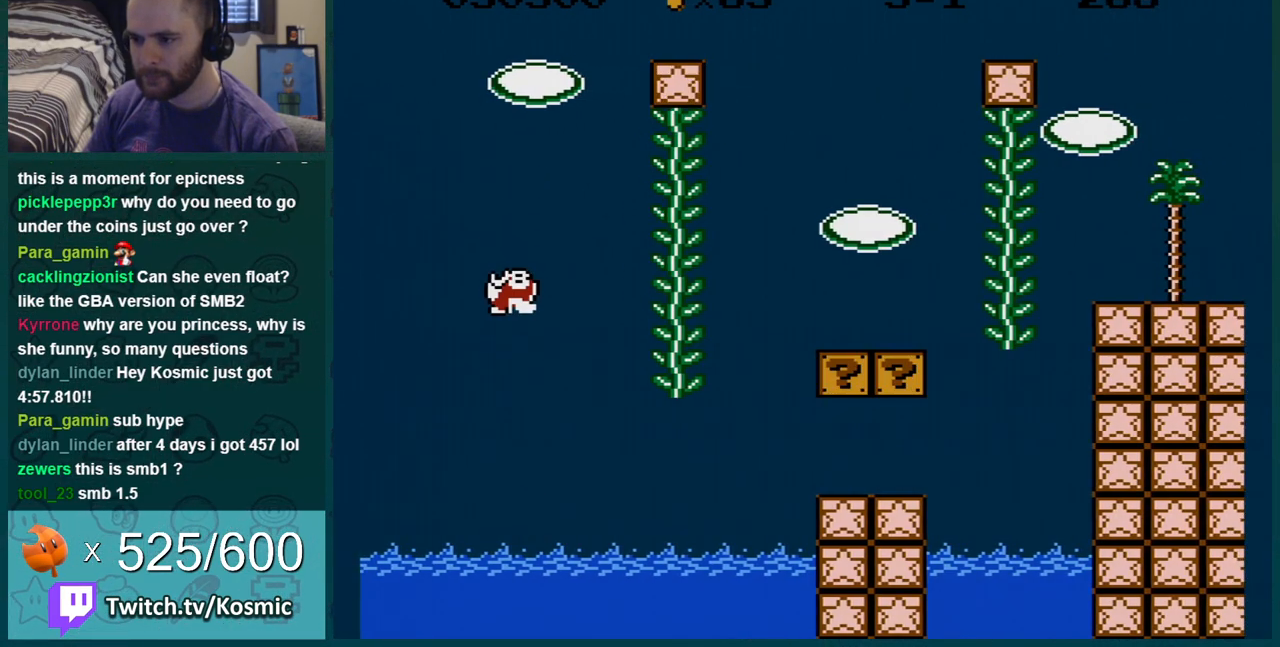
{"buttons": ["B", "DPAD_RIGHT"], "events": []}
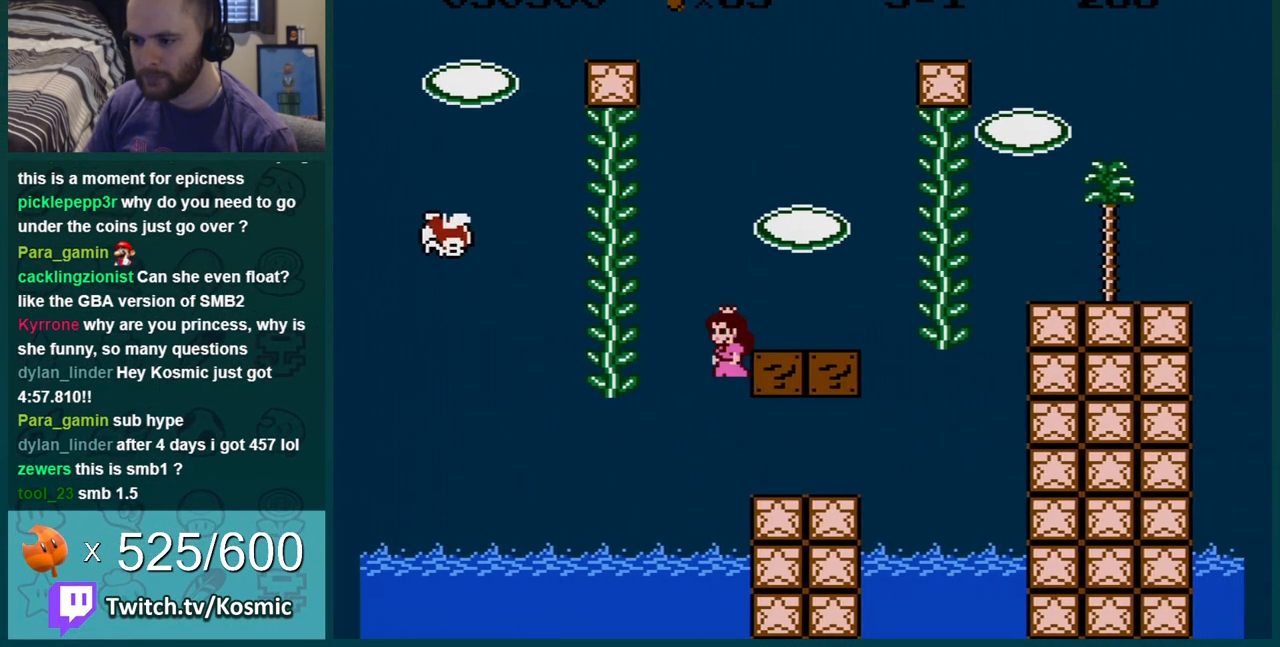
{"buttons": ["B", "DPAD_LEFT"], "events": [[417, "DPAD_RIGHT", "up"], [450, "DPAD_LEFT", "down"]]}
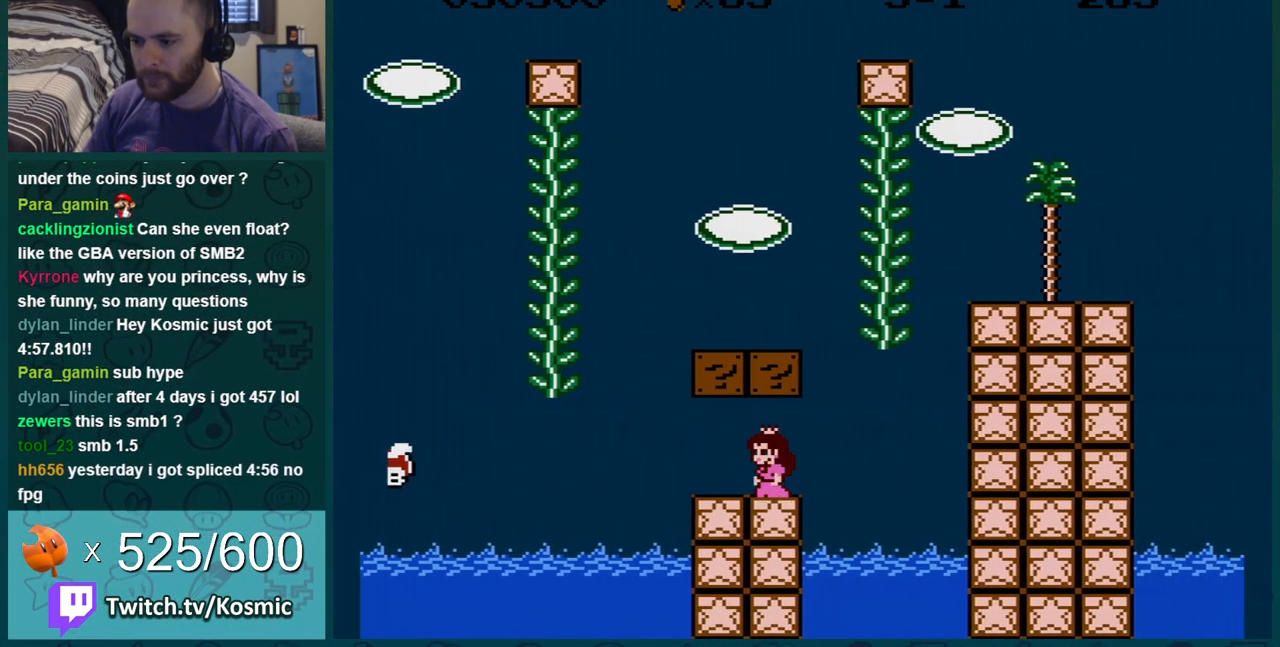
{"buttons": ["B"], "events": [[134, "DPAD_LEFT", "up"]]}
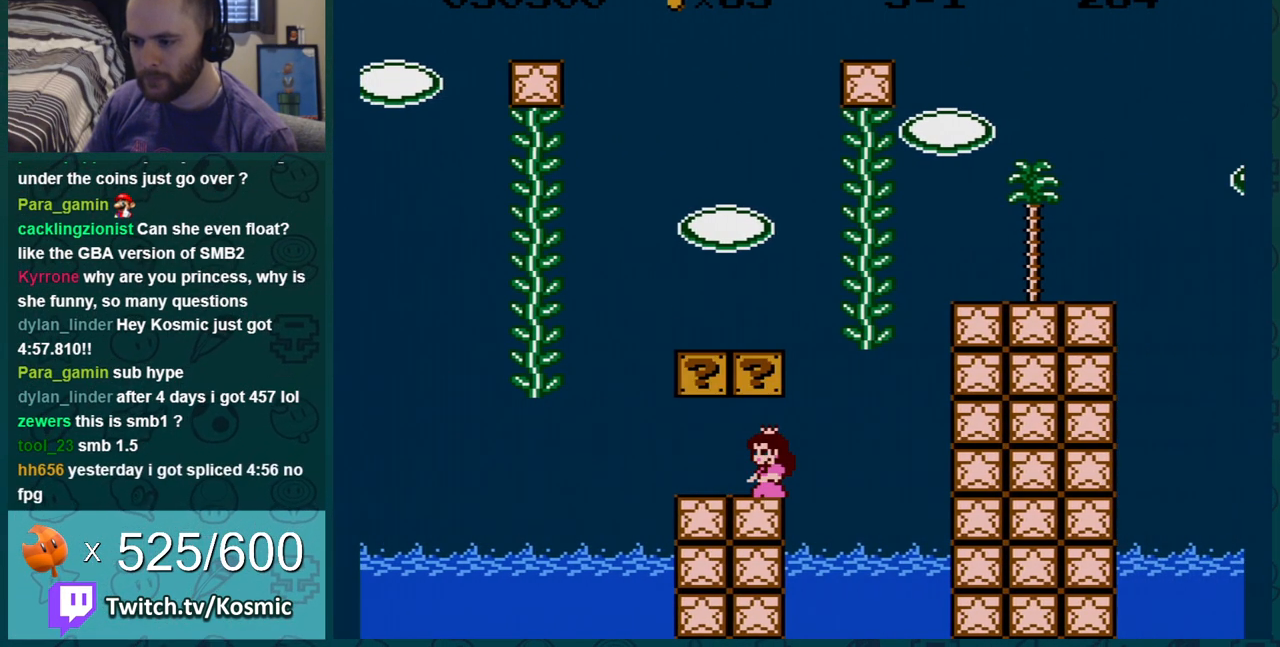
{"buttons": ["A", "B", "DPAD_LEFT"], "events": [[217, "DPAD_RIGHT", "down"], [384, "A", "down"], [434, "DPAD_LEFT", "down"], [434, "DPAD_RIGHT", "up"]]}
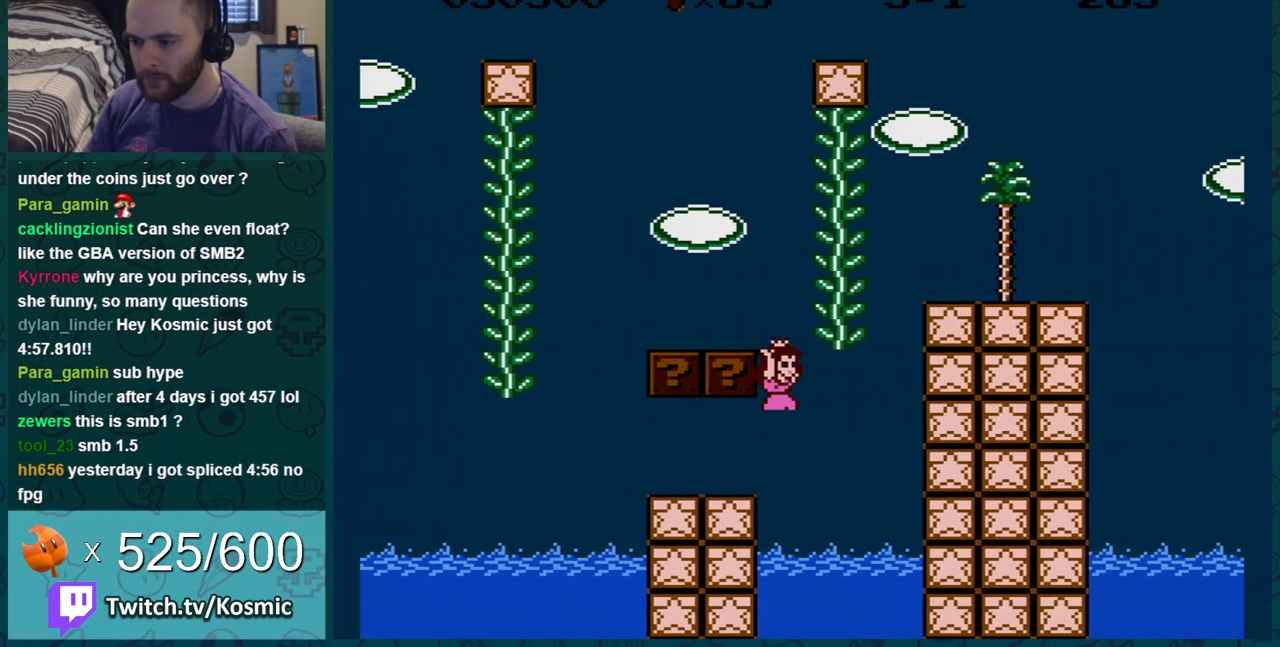
{"buttons": ["A", "B", "DPAD_LEFT"], "events": []}
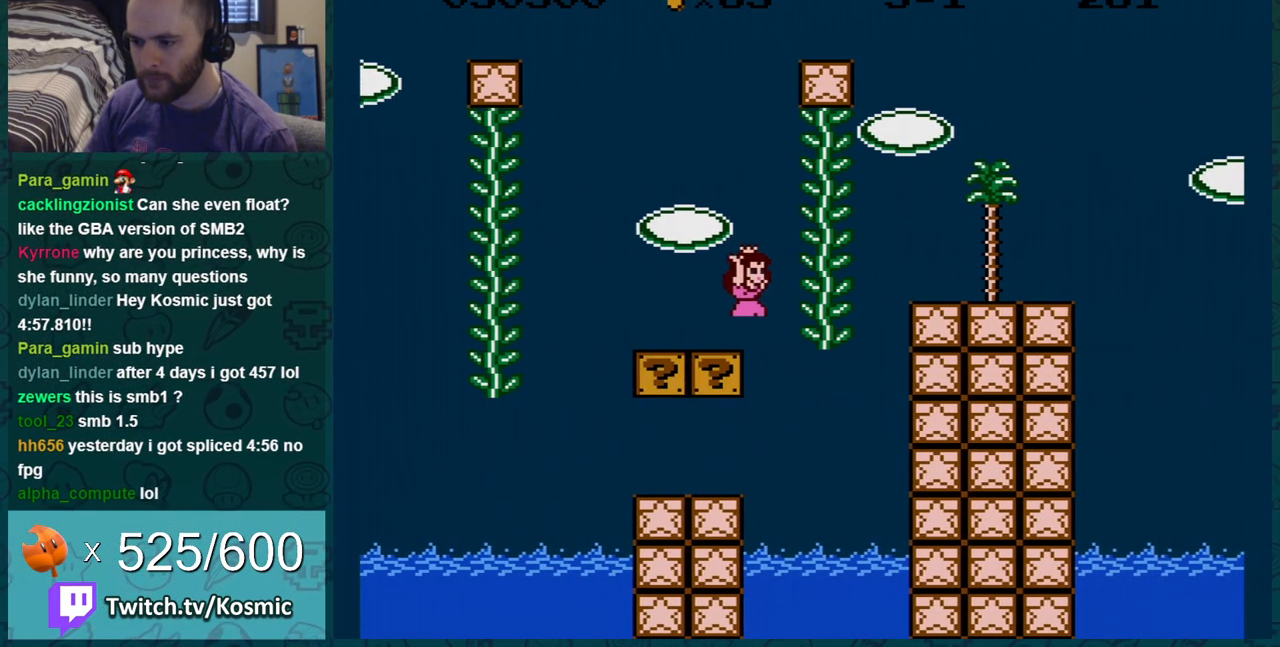
{"buttons": ["A", "B", "DPAD_RIGHT"], "events": [[84, "DPAD_LEFT", "up"], [117, "A", "up"], [217, "DPAD_RIGHT", "down"], [501, "A", "down"]]}
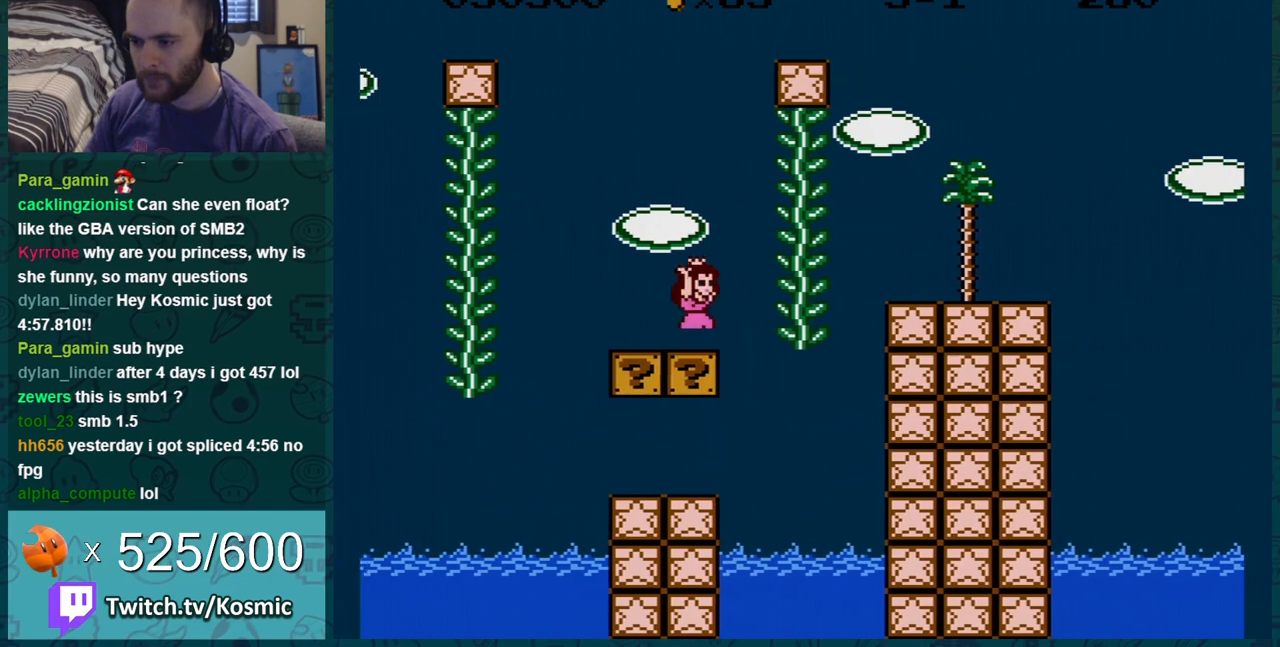
{"buttons": ["B", "DPAD_UP"], "events": [[183, "A", "up"], [367, "DPAD_RIGHT", "up"], [367, "DPAD_UP", "down"]]}
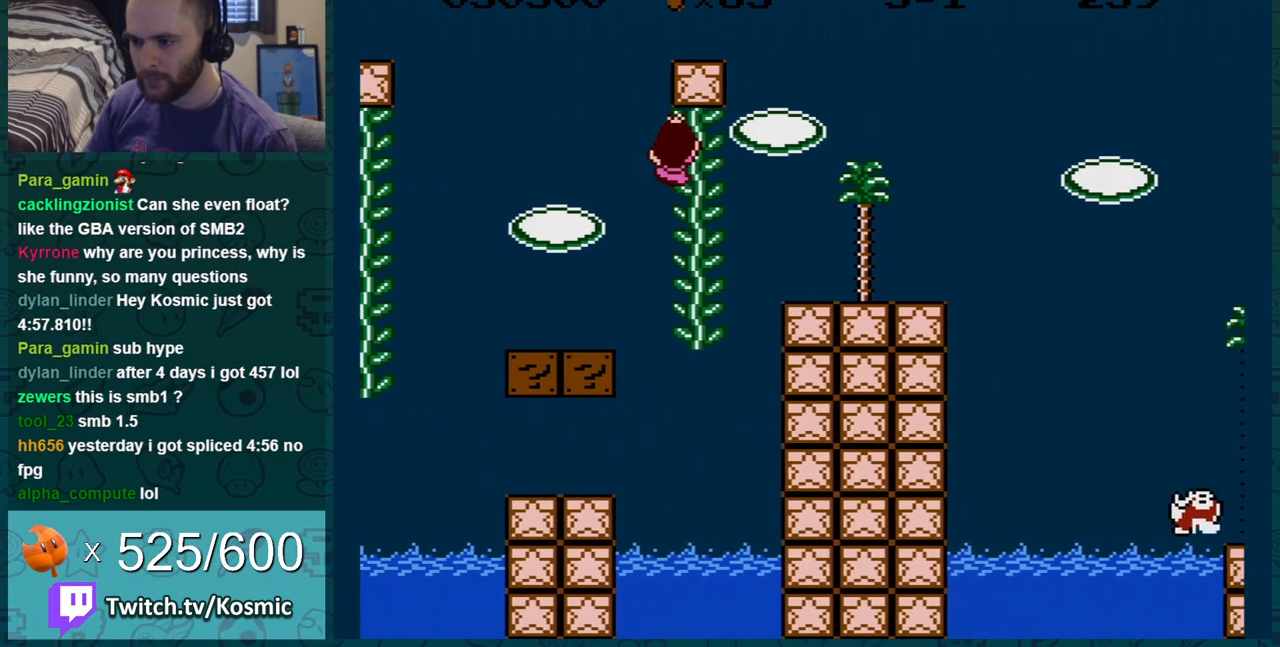
{"buttons": ["B"], "events": [[367, "DPAD_UP", "up"]]}
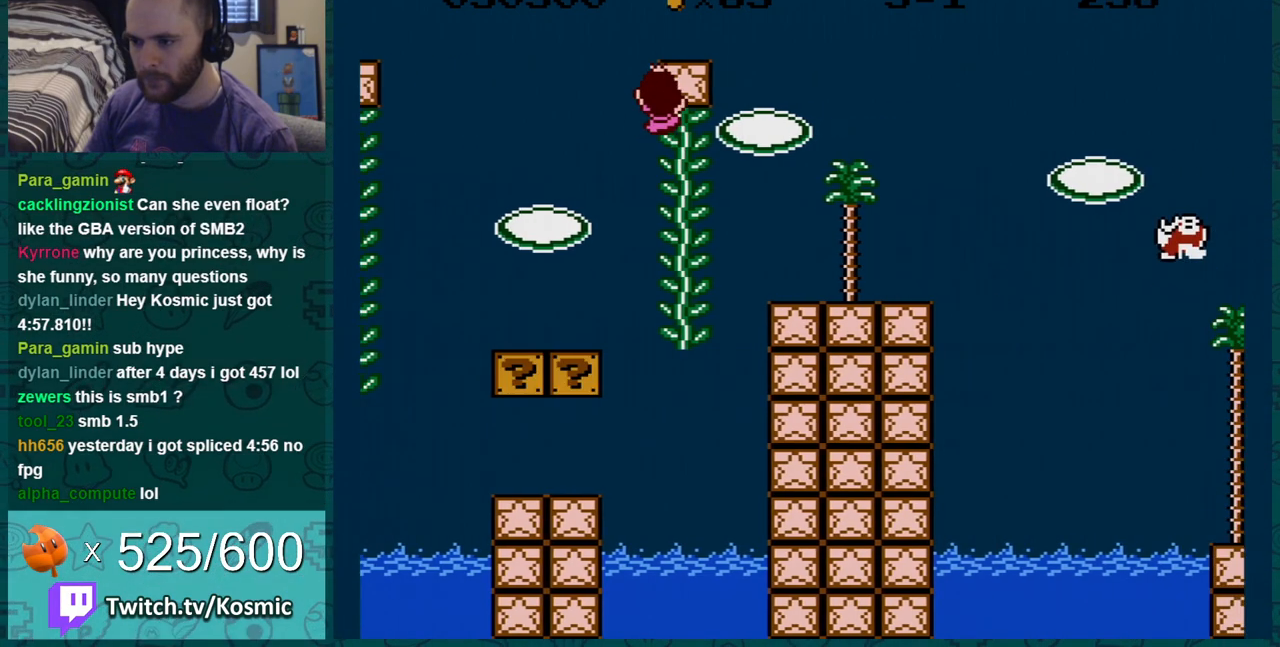
{"buttons": ["B", "DPAD_RIGHT"], "events": [[183, "DPAD_RIGHT", "down"], [300, "DPAD_RIGHT", "up"], [433, "DPAD_RIGHT", "down"]]}
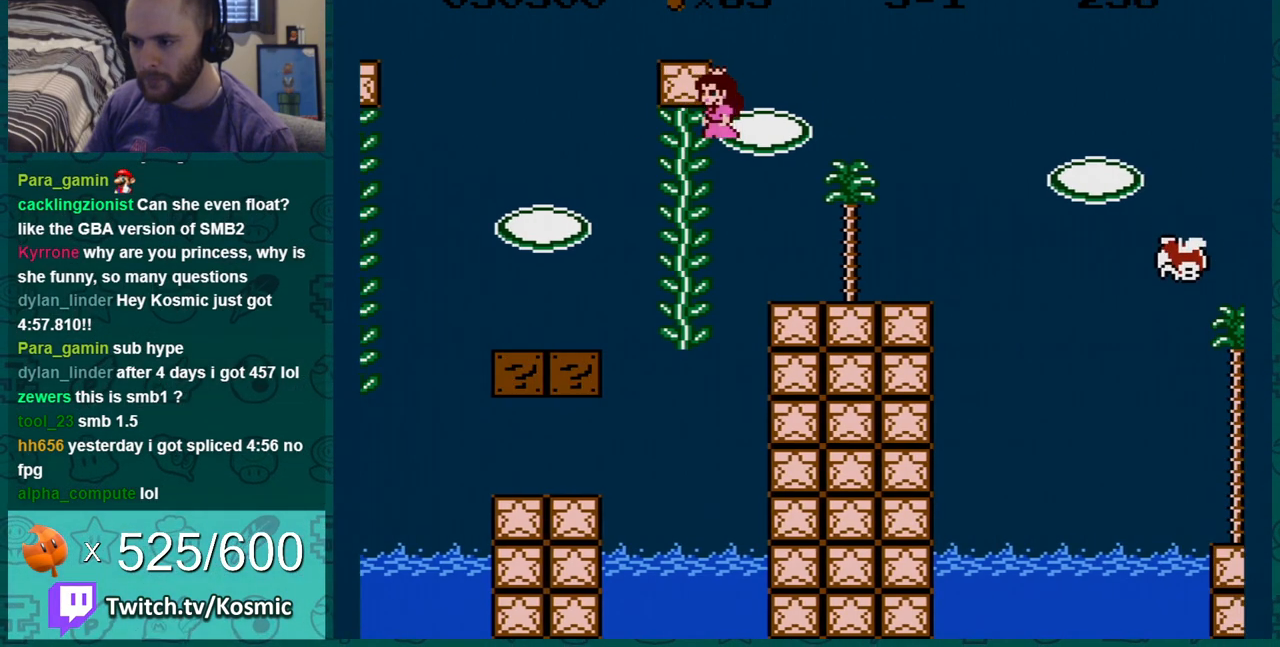
{"buttons": ["B", "DPAD_RIGHT"], "events": []}
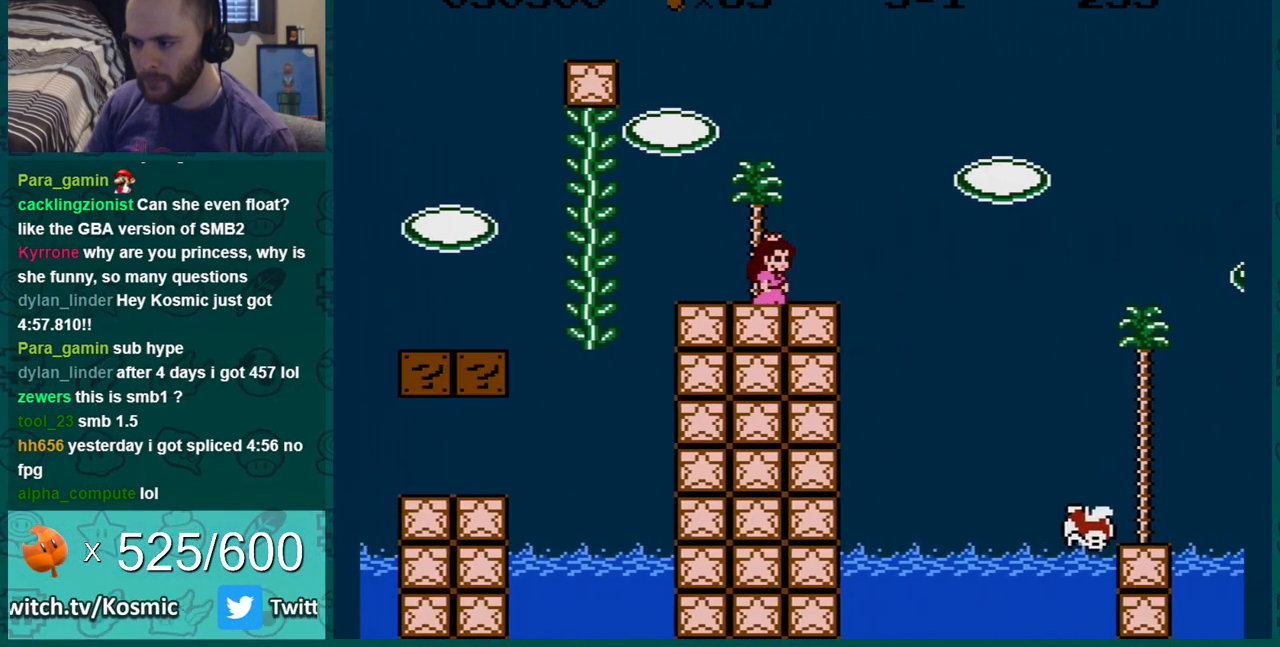
{"buttons": ["B"], "events": [[83, "A", "down"], [200, "A", "up"], [200, "DPAD_RIGHT", "up"], [300, "DPAD_LEFT", "down"], [484, "DPAD_LEFT", "up"]]}
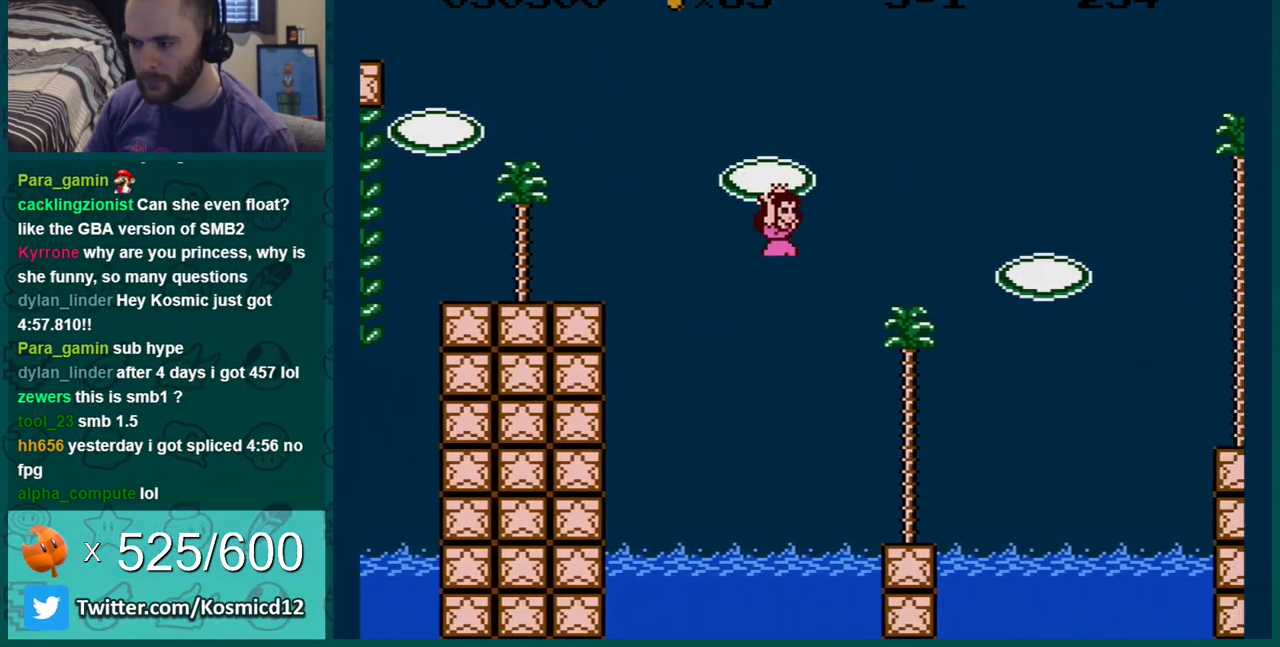
{"buttons": ["A", "B", "DPAD_RIGHT"], "events": [[84, "DPAD_LEFT", "down"], [217, "DPAD_LEFT", "up"], [367, "DPAD_RIGHT", "down"], [484, "A", "down"]]}
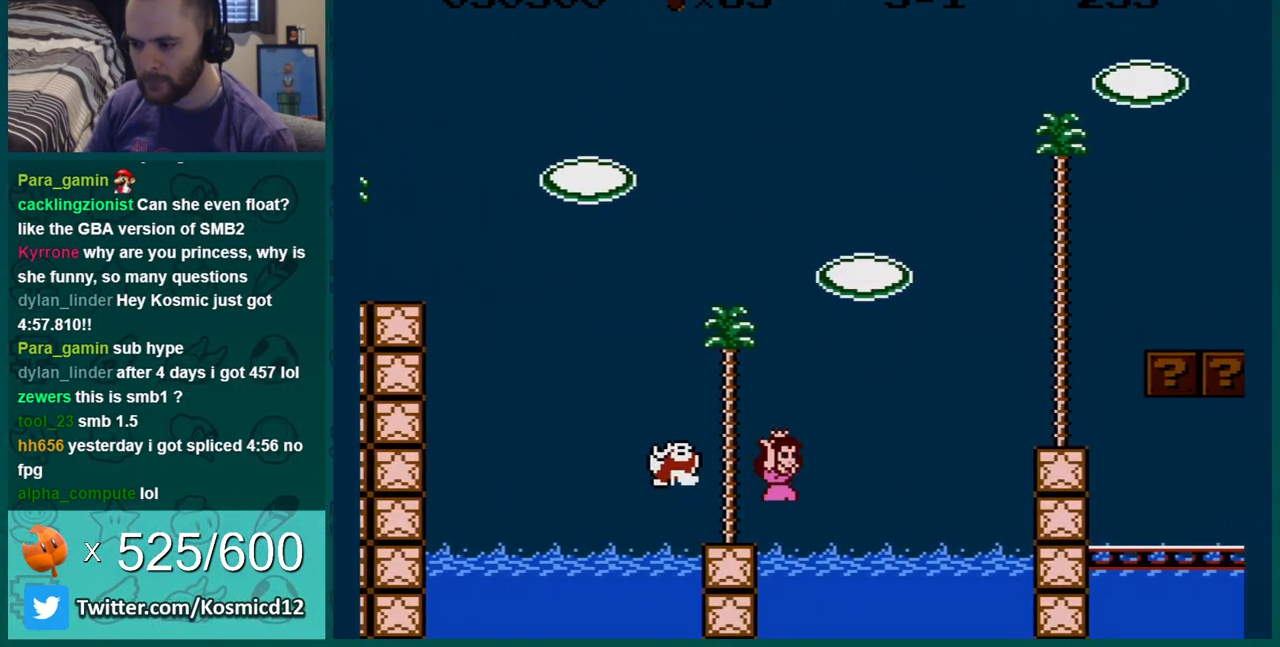
{"buttons": ["B", "DPAD_LEFT"], "events": [[117, "DPAD_RIGHT", "up"], [300, "DPAD_LEFT", "down"], [333, "A", "up"]]}
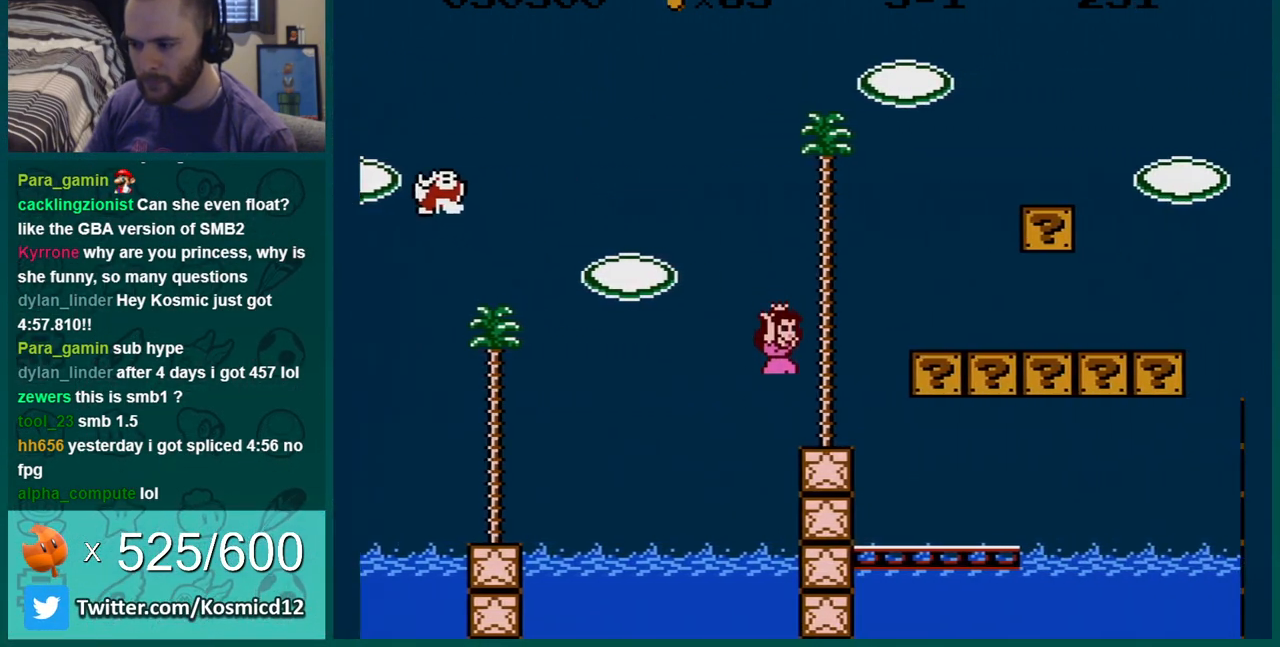
{"buttons": ["B", "DPAD_RIGHT"], "events": [[267, "DPAD_LEFT", "up"], [467, "DPAD_RIGHT", "down"]]}
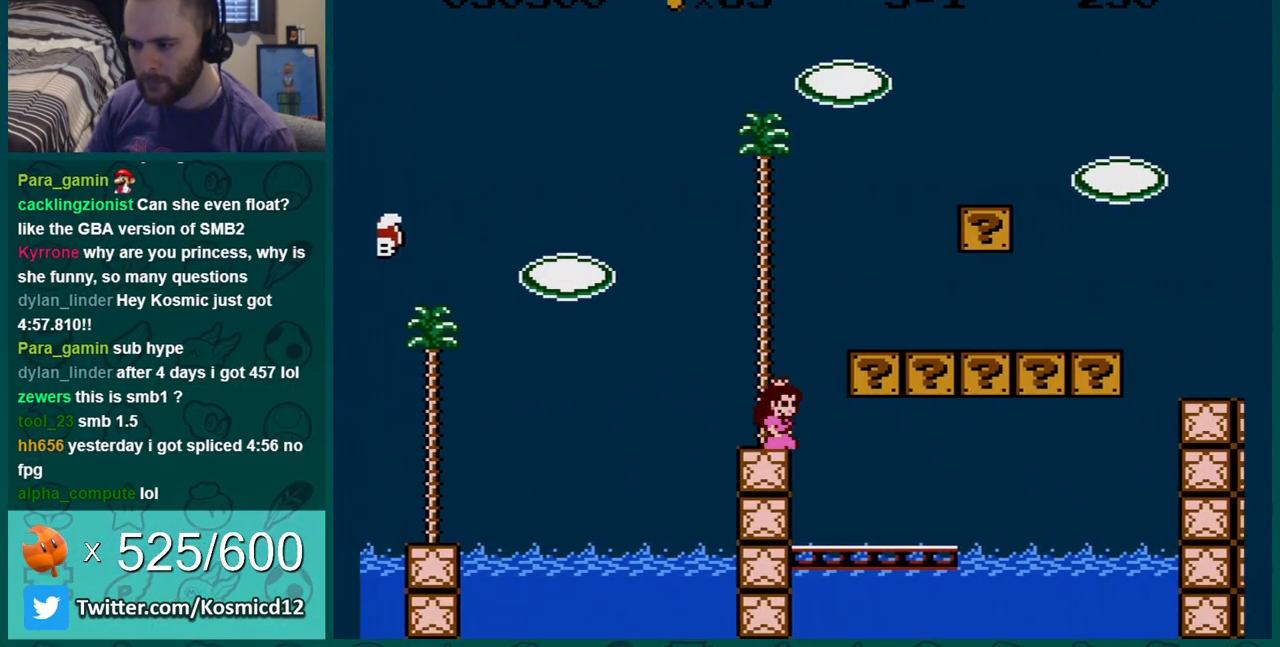
{"buttons": ["B"], "events": [[267, "DPAD_RIGHT", "up"]]}
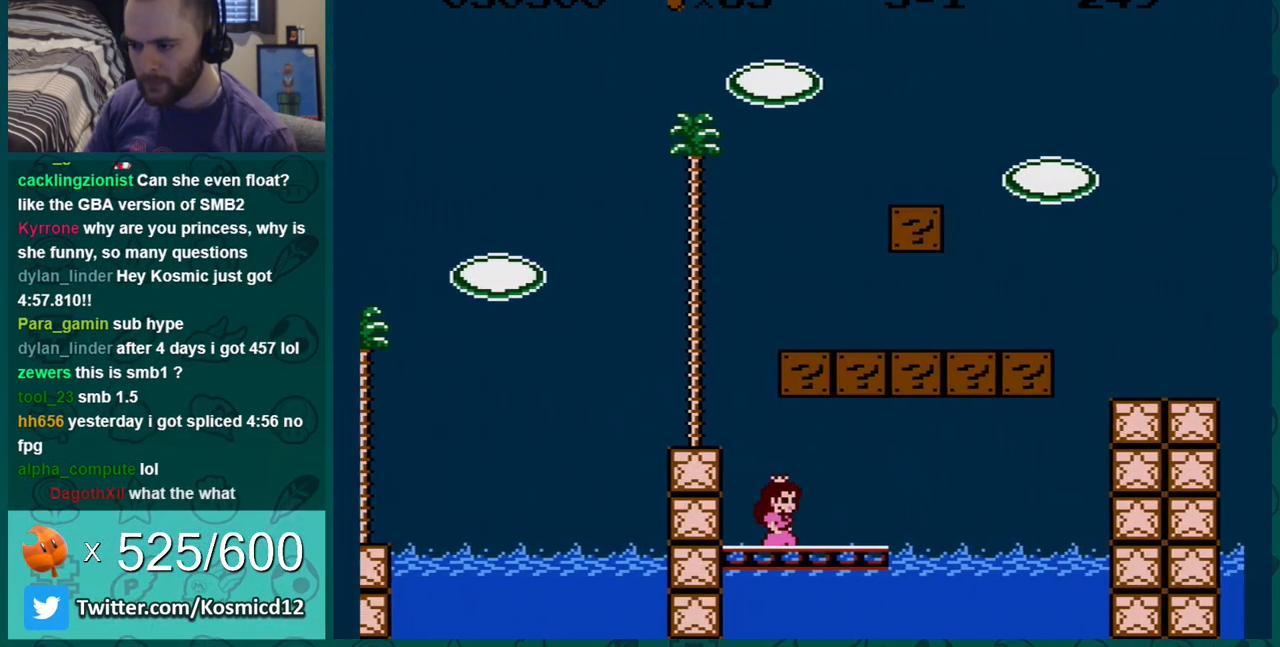
{"buttons": ["B", "DPAD_RIGHT"], "events": [[334, "DPAD_RIGHT", "down"]]}
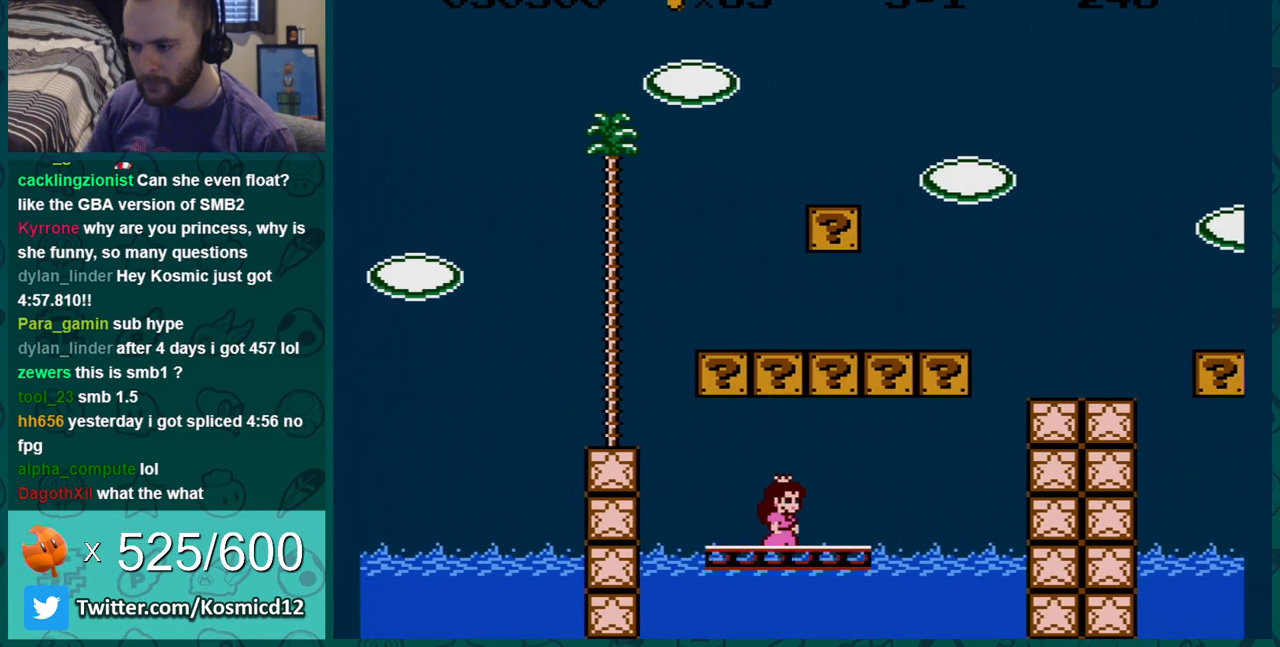
{"buttons": ["B"], "events": [[50, "DPAD_RIGHT", "up"], [133, "DPAD_RIGHT", "down"], [383, "DPAD_RIGHT", "up"]]}
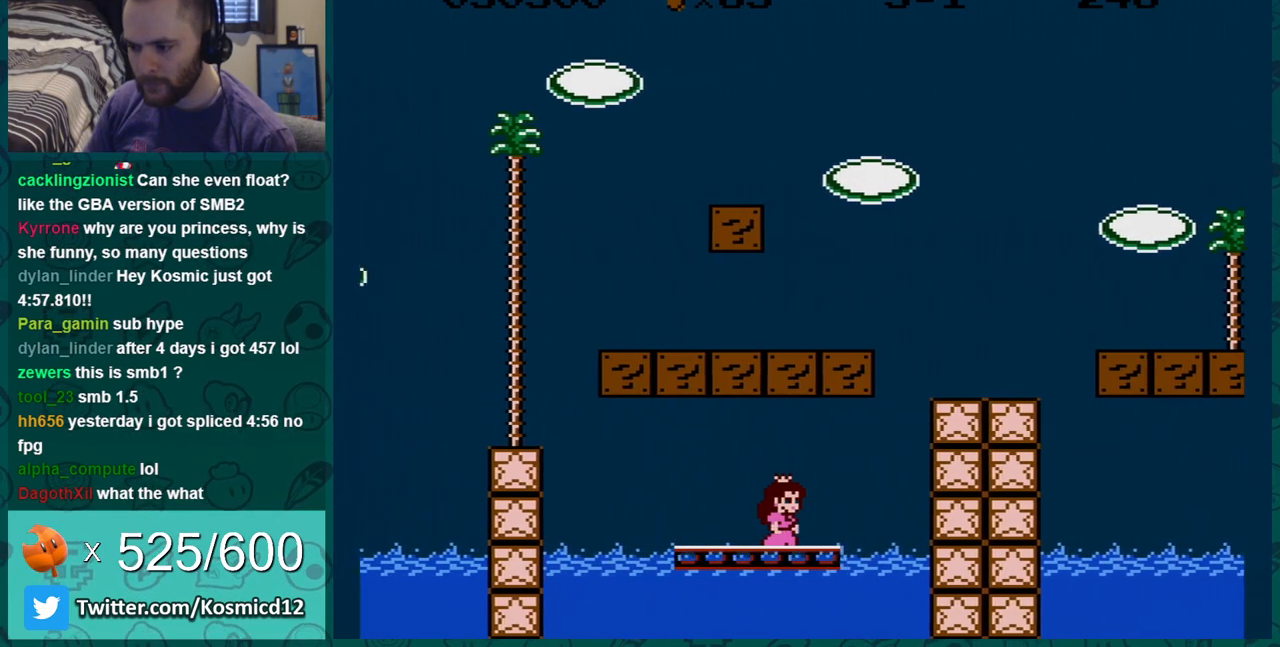
{"buttons": ["B"], "events": [[17, "DPAD_RIGHT", "down"], [267, "DPAD_RIGHT", "up"]]}
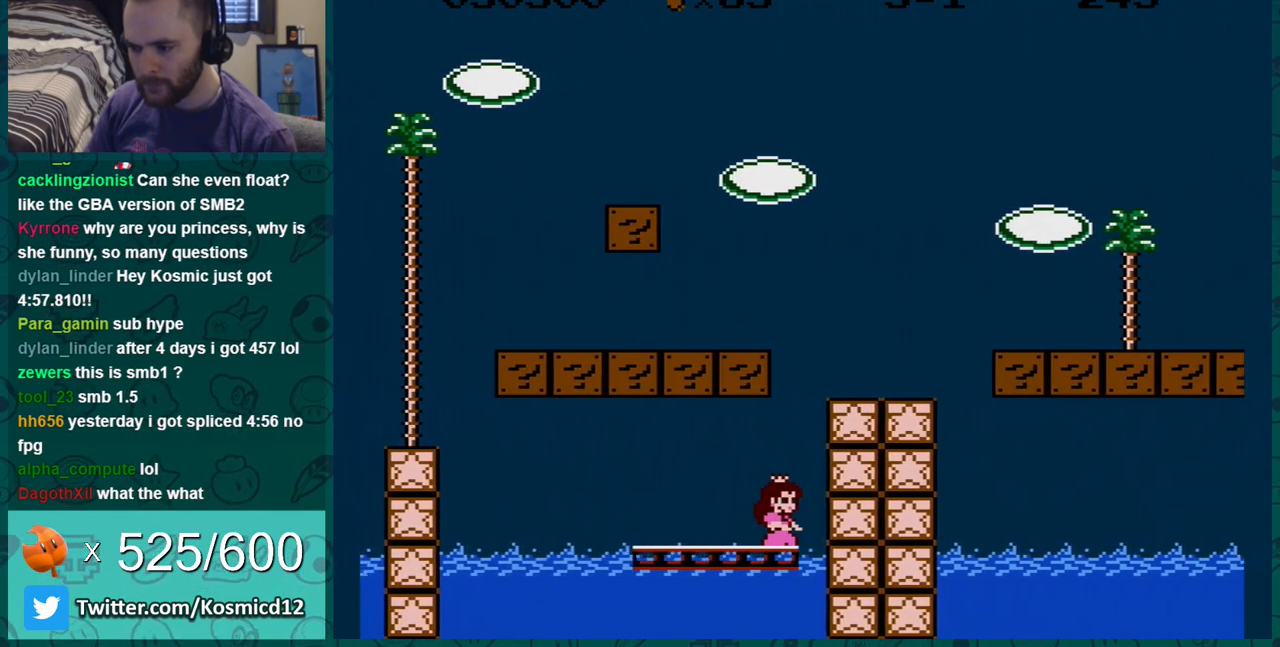
{"buttons": ["B", "DPAD_LEFT"], "events": [[167, "DPAD_LEFT", "down"], [233, "DPAD_LEFT", "up"], [300, "DPAD_LEFT", "down"], [350, "DPAD_LEFT", "up"], [417, "DPAD_LEFT", "down"]]}
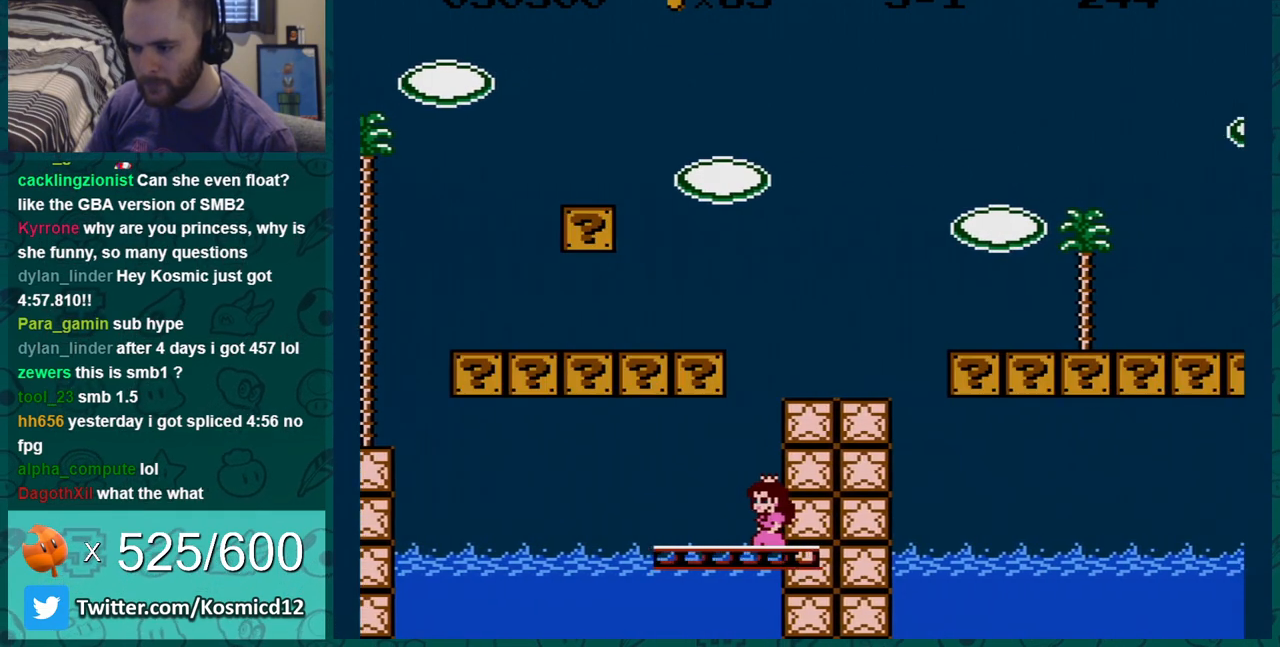
{"buttons": ["B", "DPAD_LEFT"], "events": [[34, "DPAD_LEFT", "up"], [67, "DPAD_LEFT", "down"], [167, "DPAD_LEFT", "up"], [234, "DPAD_LEFT", "down"], [317, "DPAD_LEFT", "up"], [384, "DPAD_LEFT", "down"]]}
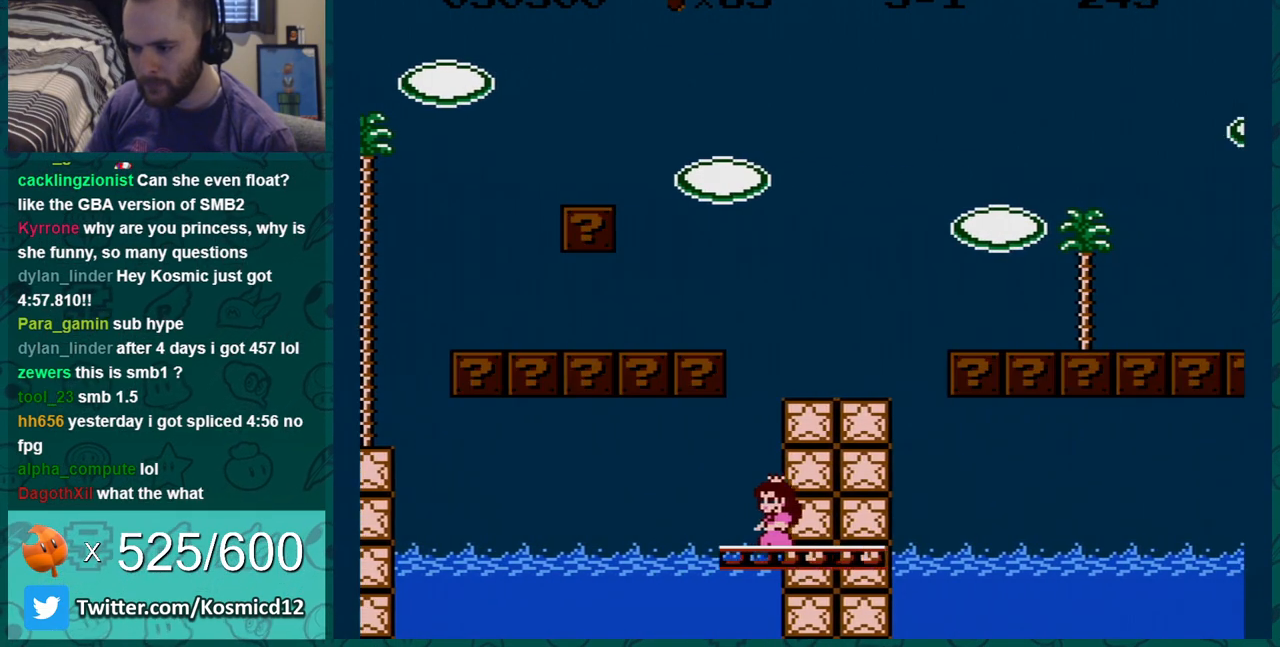
{"buttons": ["A", "B", "DPAD_RIGHT"], "events": [[16, "DPAD_LEFT", "up"], [50, "DPAD_LEFT", "down"], [167, "DPAD_LEFT", "up"], [233, "DPAD_LEFT", "down"], [250, "DPAD_LEFT", "up"], [317, "A", "down"], [450, "DPAD_RIGHT", "down"]]}
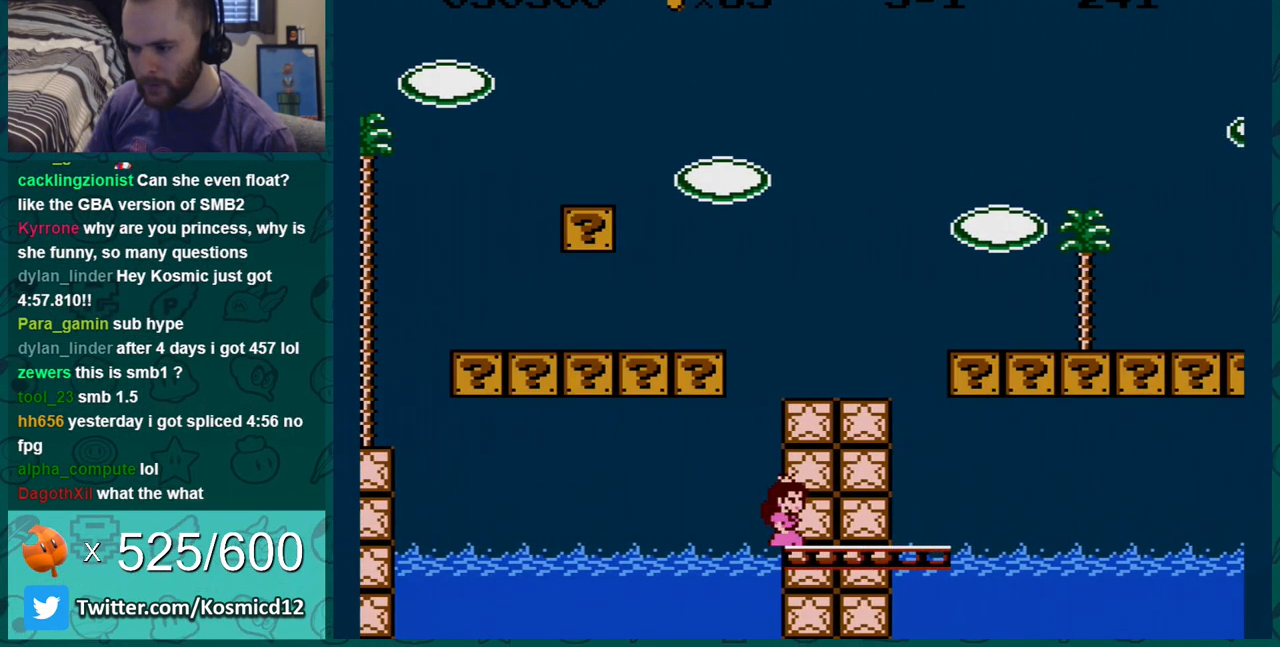
{"buttons": ["A", "B"], "events": [[167, "A", "up"], [317, "A", "down"], [351, "DPAD_RIGHT", "up"]]}
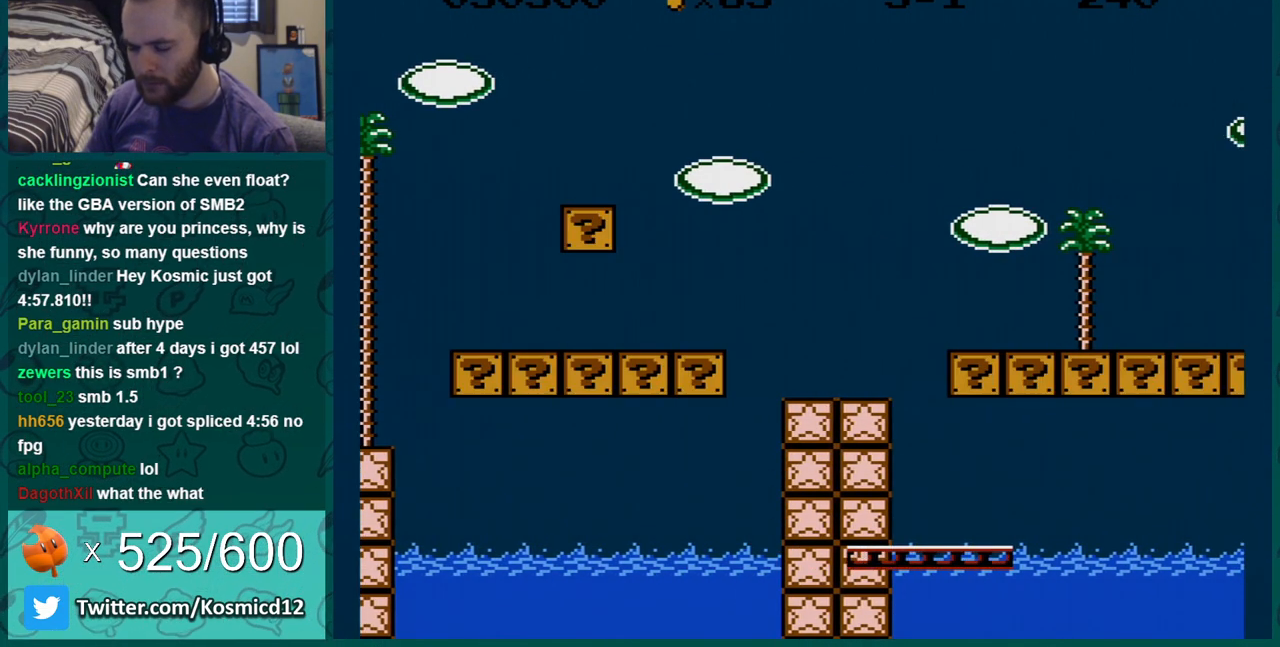
{"buttons": [], "events": [[66, "A", "up"], [100, "B", "up"]]}
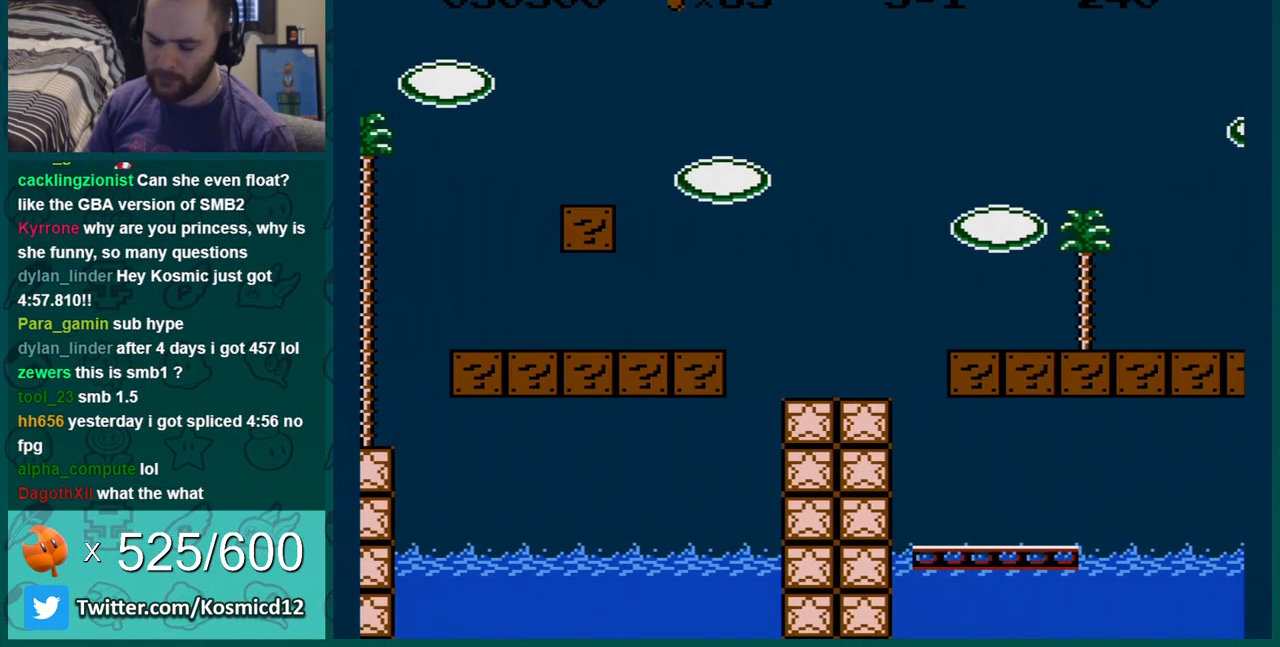
{"buttons": [], "events": []}
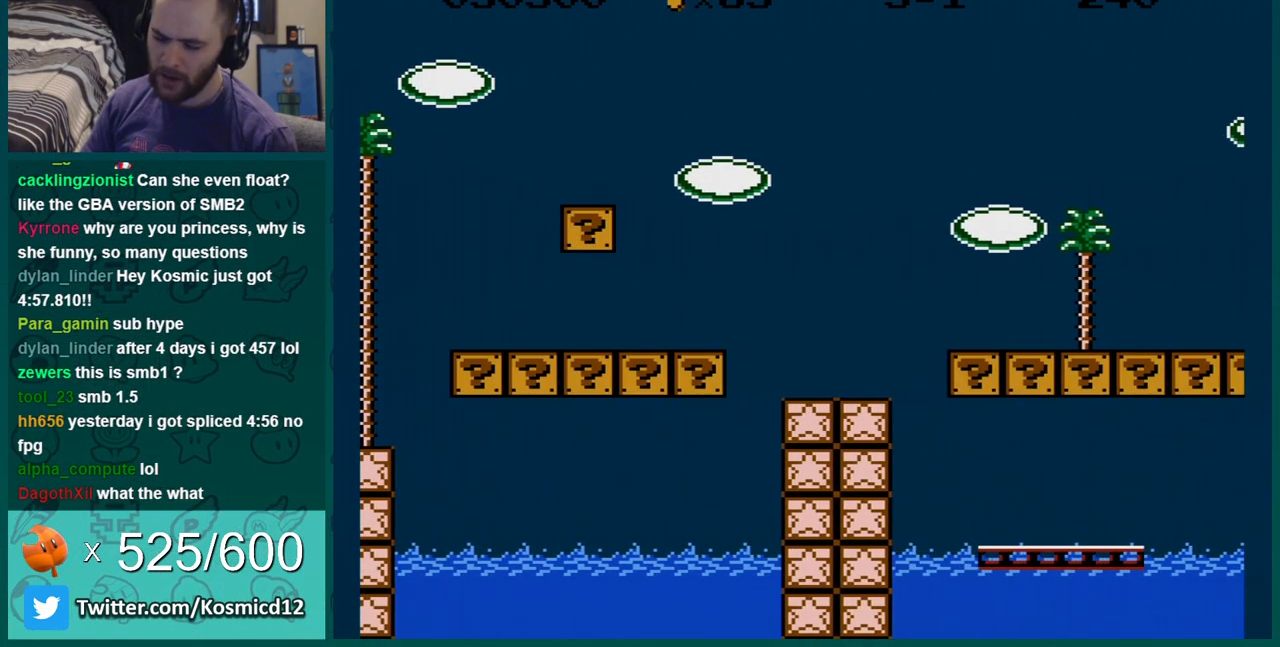
{"buttons": [], "events": []}